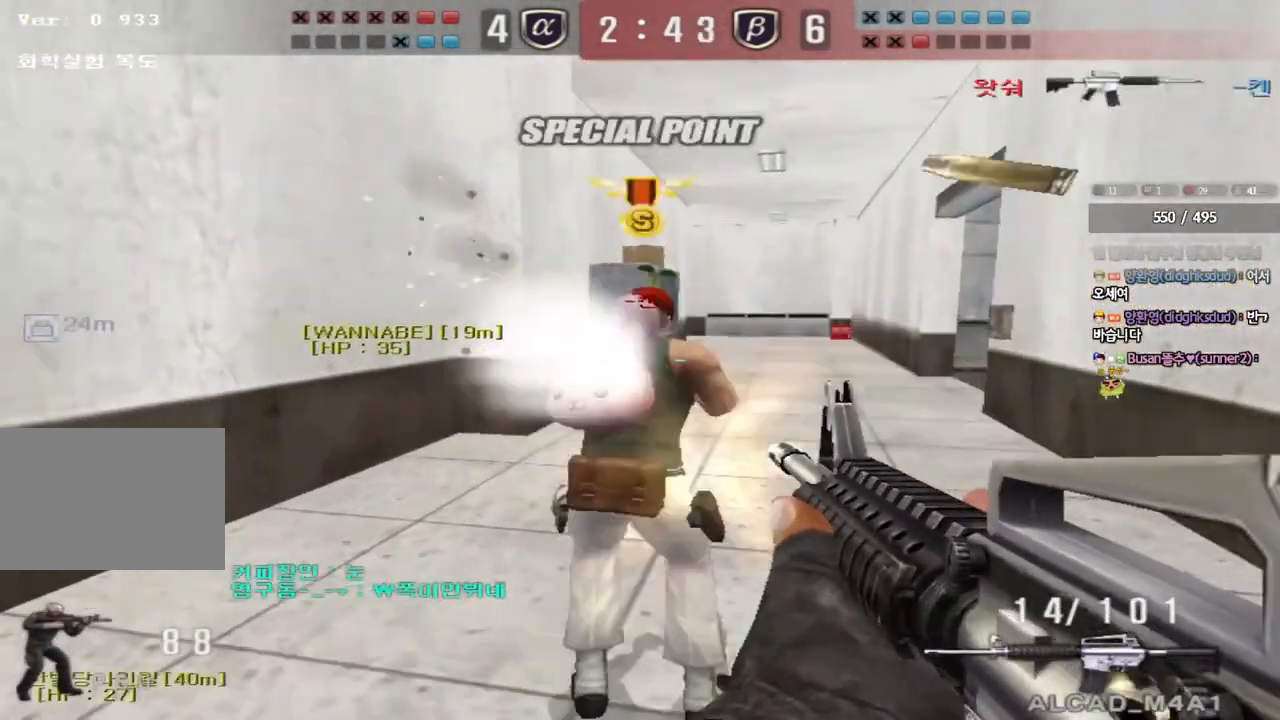
Gameplay with keyboard; each line is a JSON object with the keys held at the frame after it. "events" lists presses ("down") and releases ("up") of "a", "ctrl", "d", "e", "f", "q", "r", "s", "shift", "space", "tab" and "w" between this image and that frame as [ms after this image, input, new state], when the widget could be followed in between. No other keys are recorded. Mouse input is not recorded.
{"keys": ["a", "ctrl"], "events": [[200, "a", "down"], [200, "d", "up"], [483, "ctrl", "down"], [483, "w", "up"]]}
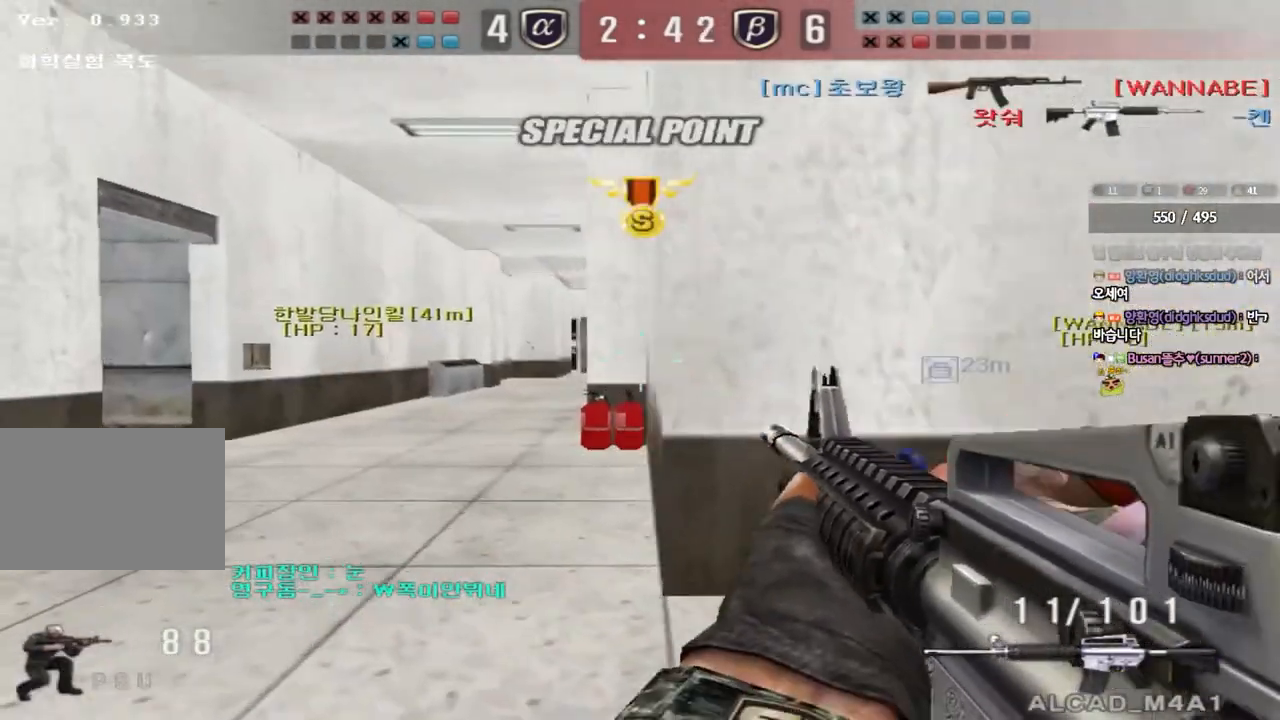
{"keys": [], "events": [[17, "a", "up"], [100, "ctrl", "up"], [100, "w", "down"], [117, "a", "down"], [400, "ctrl", "down"], [400, "w", "up"], [417, "a", "up"], [483, "ctrl", "up"]]}
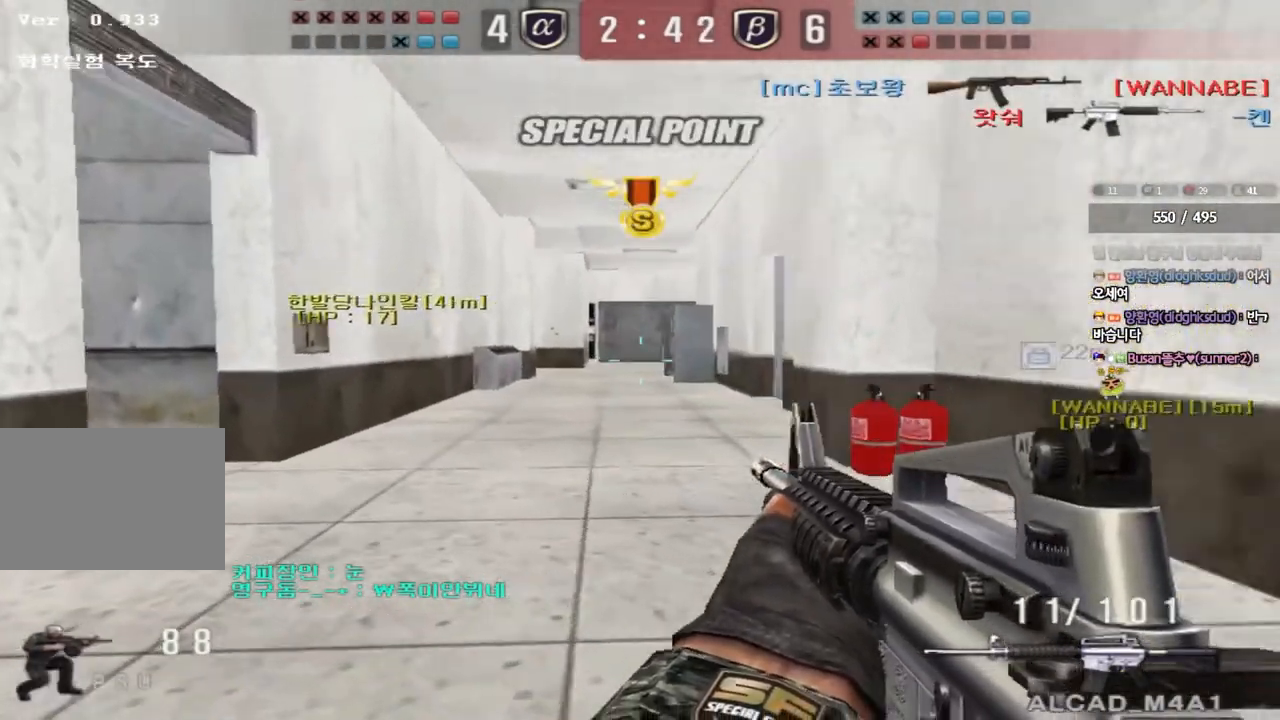
{"keys": ["a", "w"], "events": [[17, "a", "down"], [17, "w", "down"], [283, "ctrl", "down"], [300, "w", "up"], [317, "a", "up"], [383, "ctrl", "up"], [417, "a", "down"], [417, "w", "down"]]}
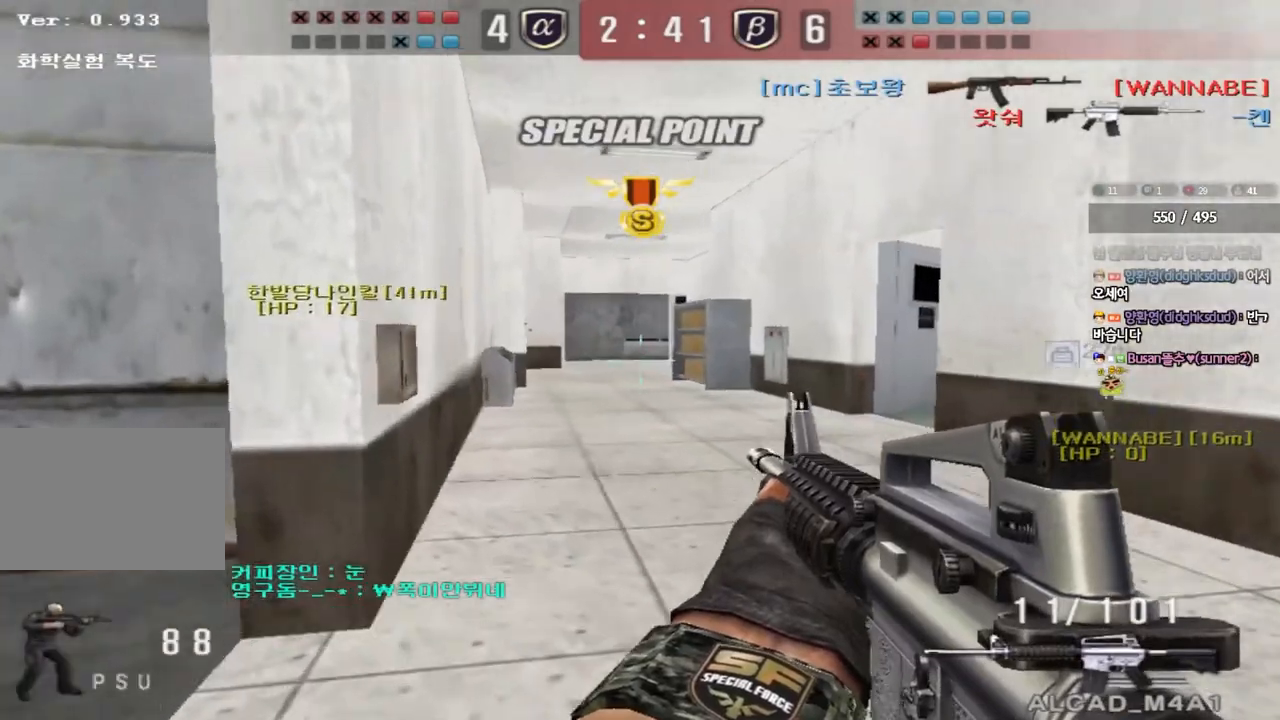
{"keys": ["a", "s"], "events": [[67, "ctrl", "down"], [67, "w", "up"], [100, "a", "up"], [100, "r", "down"], [167, "a", "down"], [167, "w", "down"], [183, "ctrl", "up"], [217, "r", "up"], [367, "ctrl", "down"], [367, "w", "up"], [400, "a", "up"], [467, "ctrl", "up"], [500, "a", "down"], [500, "s", "down"]]}
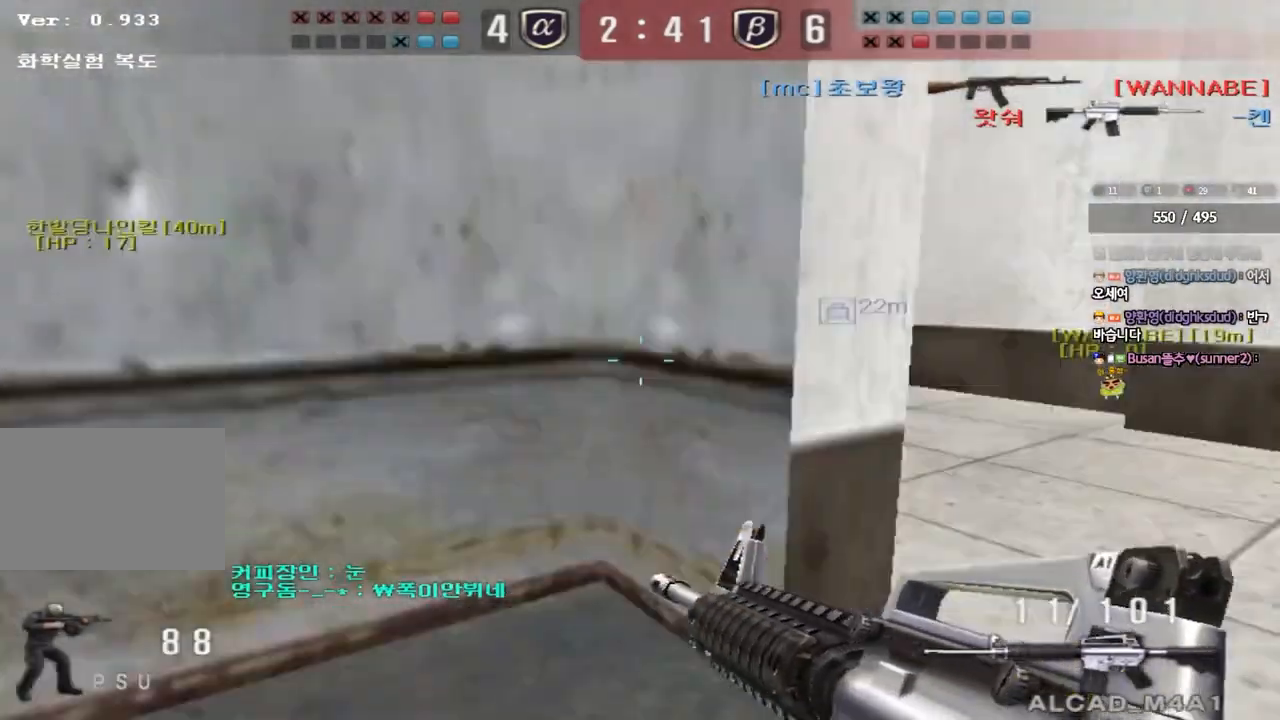
{"keys": ["d", "s", "shift"], "events": [[117, "shift", "down"], [333, "a", "up"], [433, "d", "down"]]}
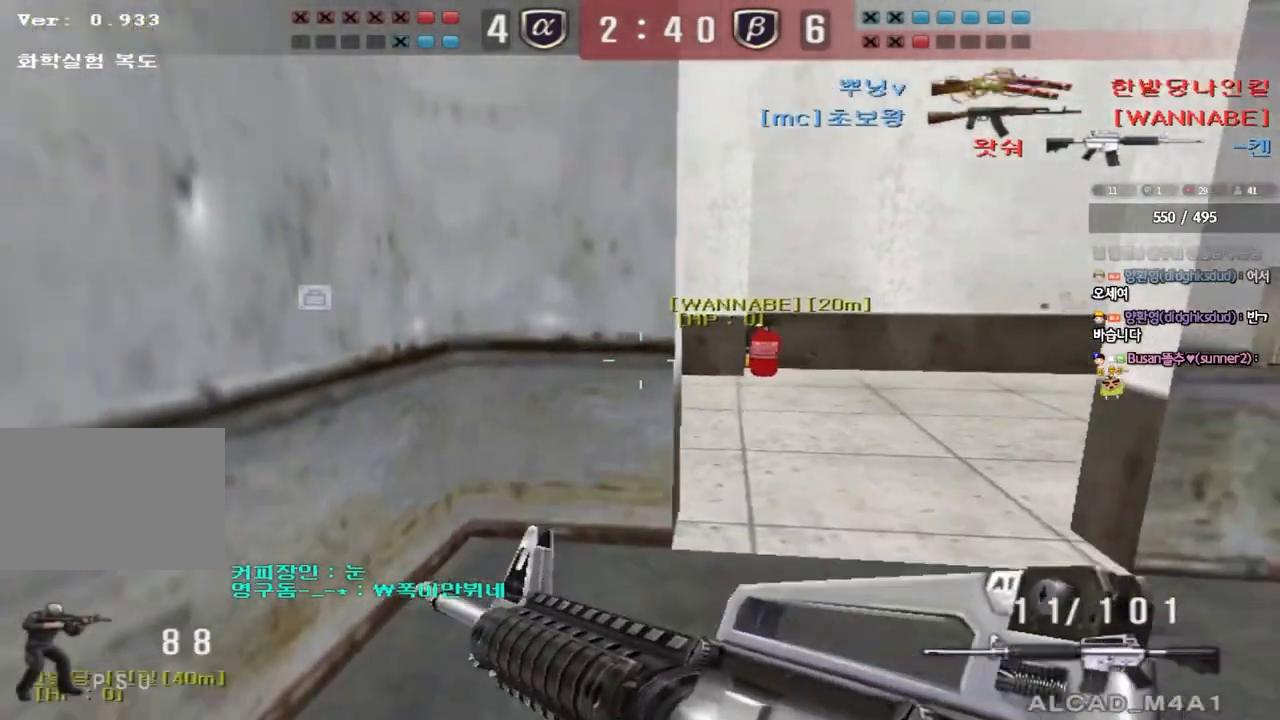
{"keys": ["d", "s", "shift", "tab"], "events": [[50, "tab", "down"], [300, "d", "up"], [417, "d", "down"]]}
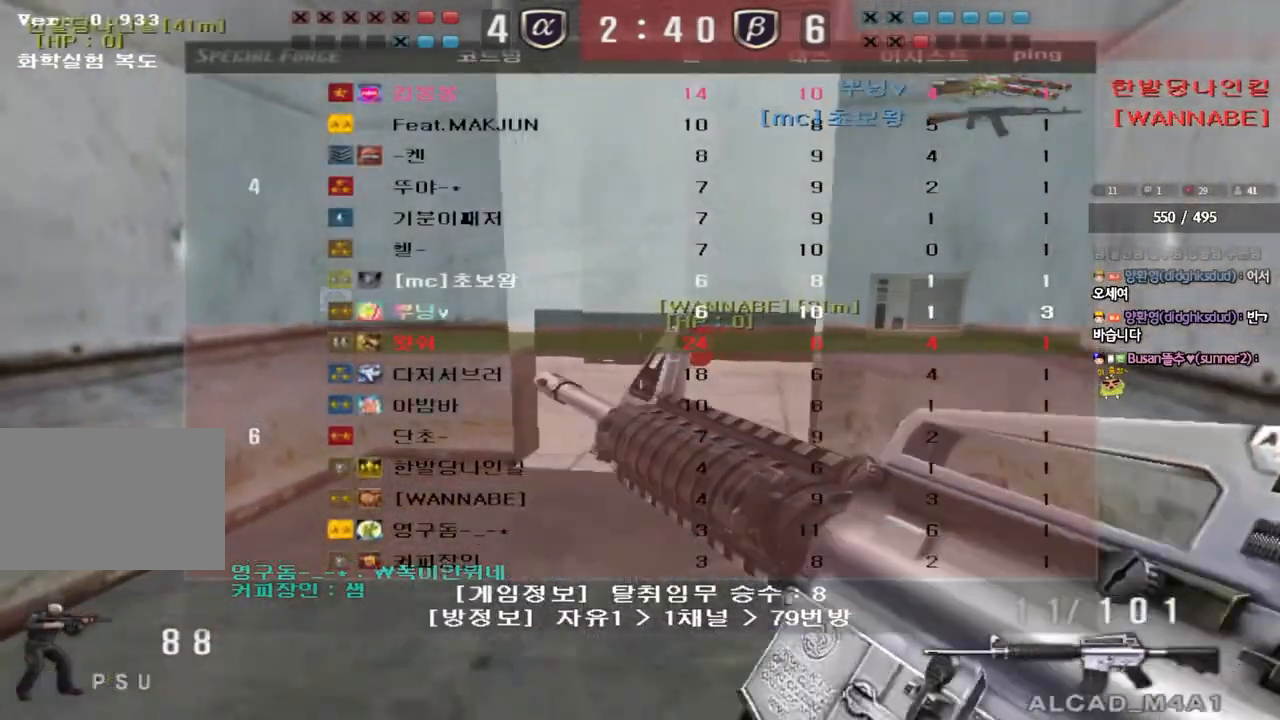
{"keys": ["d", "shift", "tab", "w"], "events": [[50, "d", "up"], [50, "s", "up"], [233, "w", "down"], [283, "d", "down"]]}
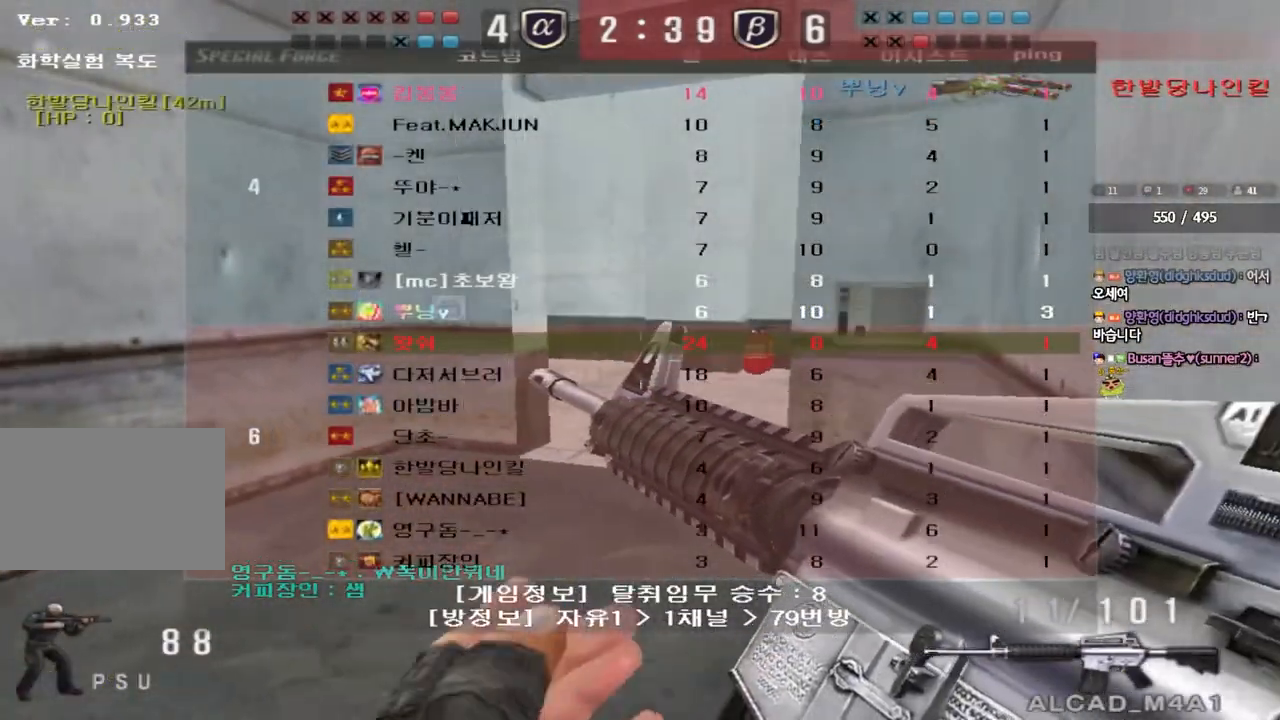
{"keys": ["shift"], "events": [[33, "d", "up"], [67, "w", "up"], [100, "tab", "up"], [233, "a", "down"], [250, "w", "down"], [367, "w", "up"], [383, "a", "up"]]}
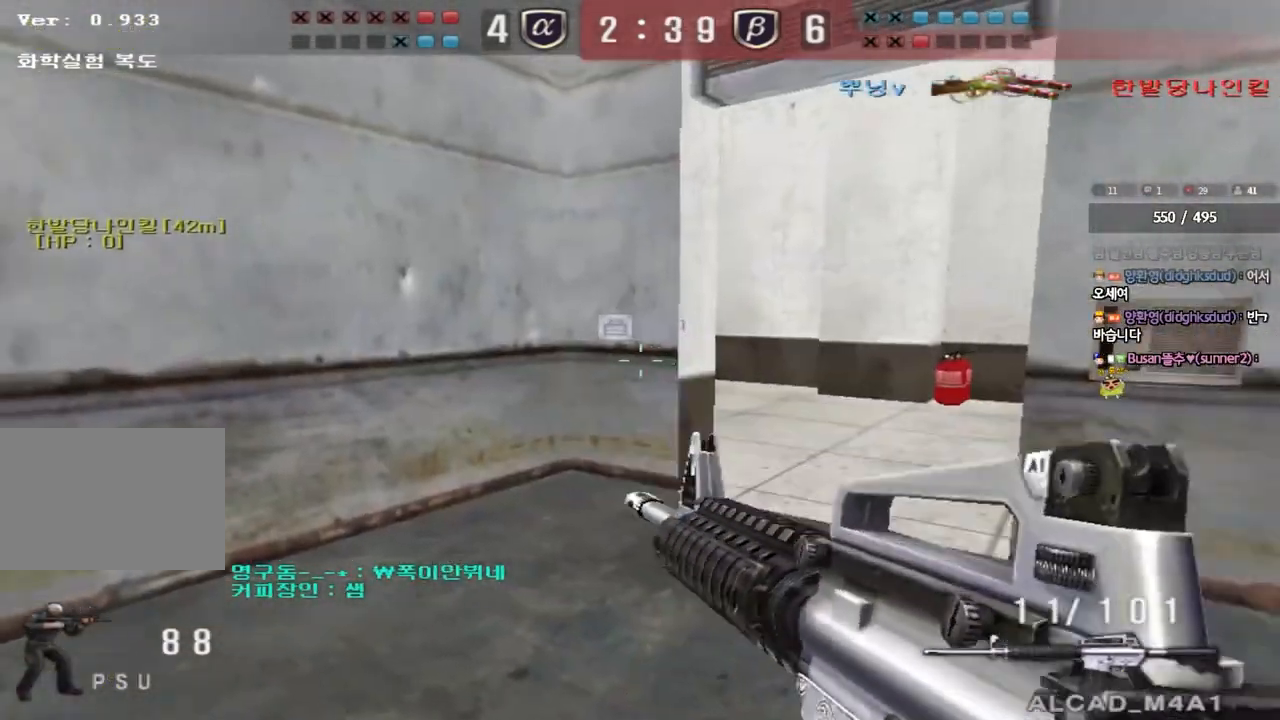
{"keys": ["d"], "events": [[17, "w", "down"], [67, "a", "down"], [217, "a", "up"], [283, "d", "down"], [467, "shift", "up"], [500, "w", "up"]]}
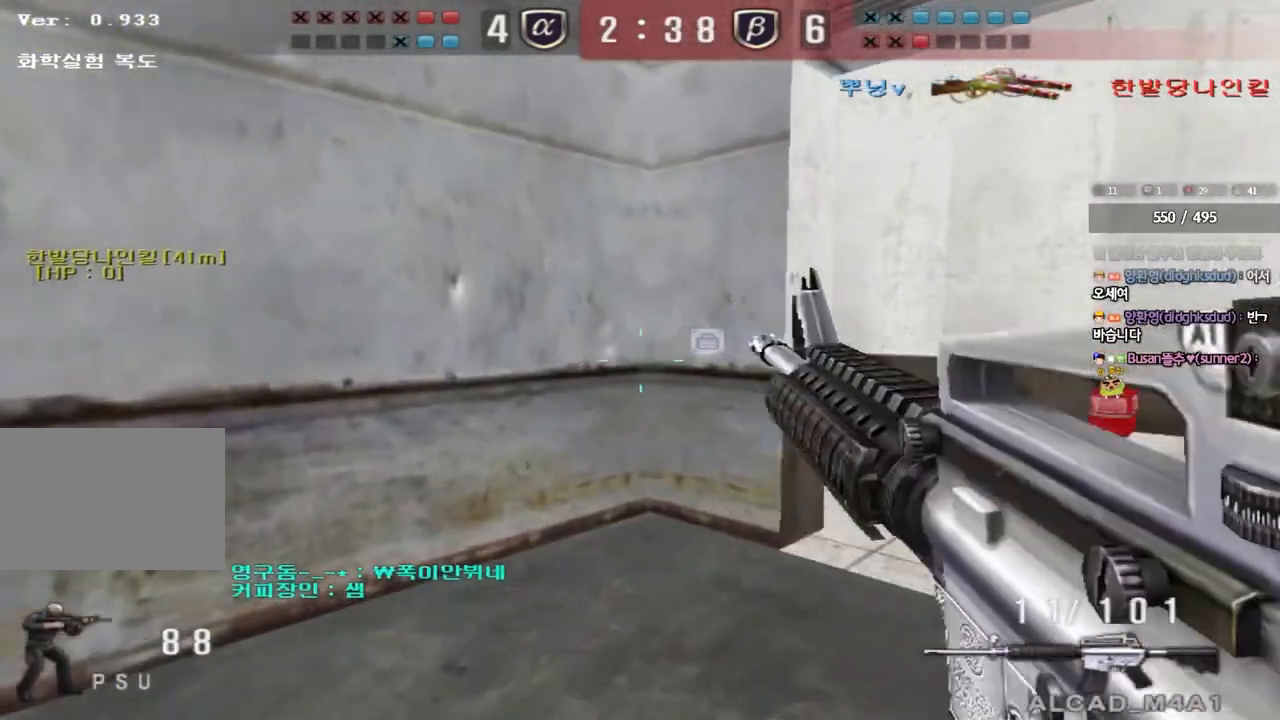
{"keys": ["ctrl"], "events": [[233, "ctrl", "down"], [250, "d", "up"], [367, "d", "down"], [450, "d", "up"]]}
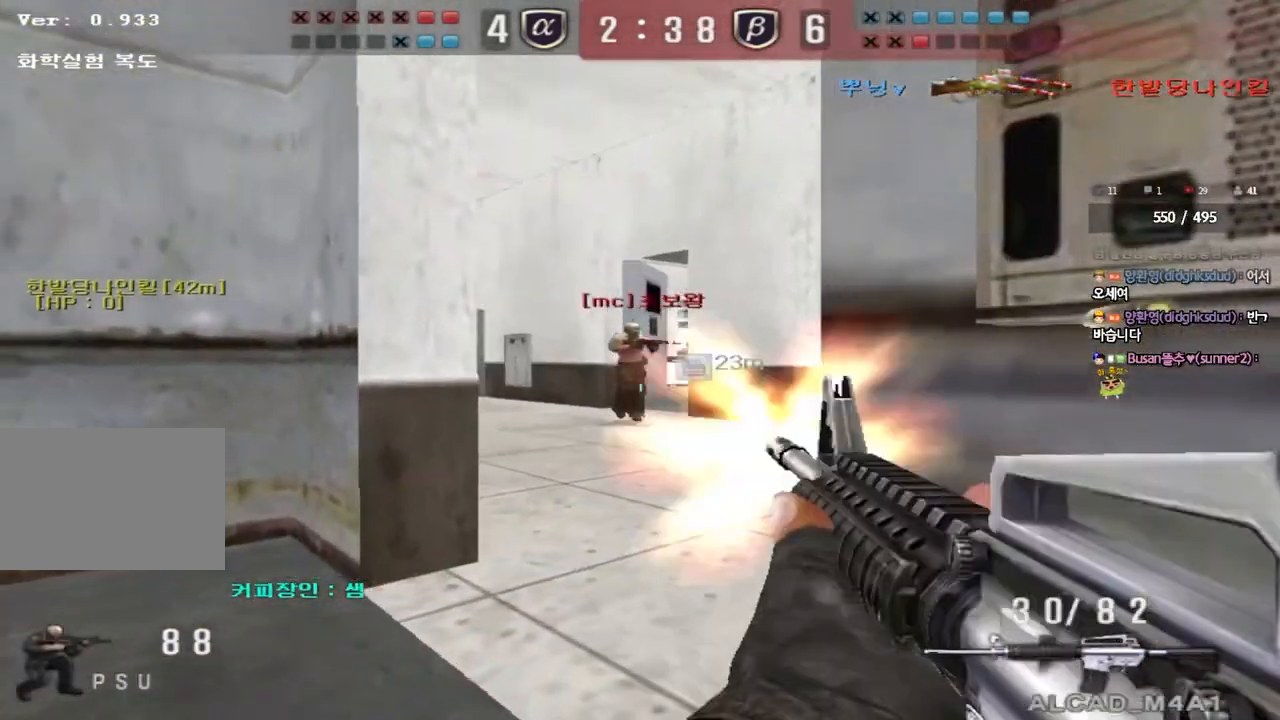
{"keys": ["ctrl"], "events": []}
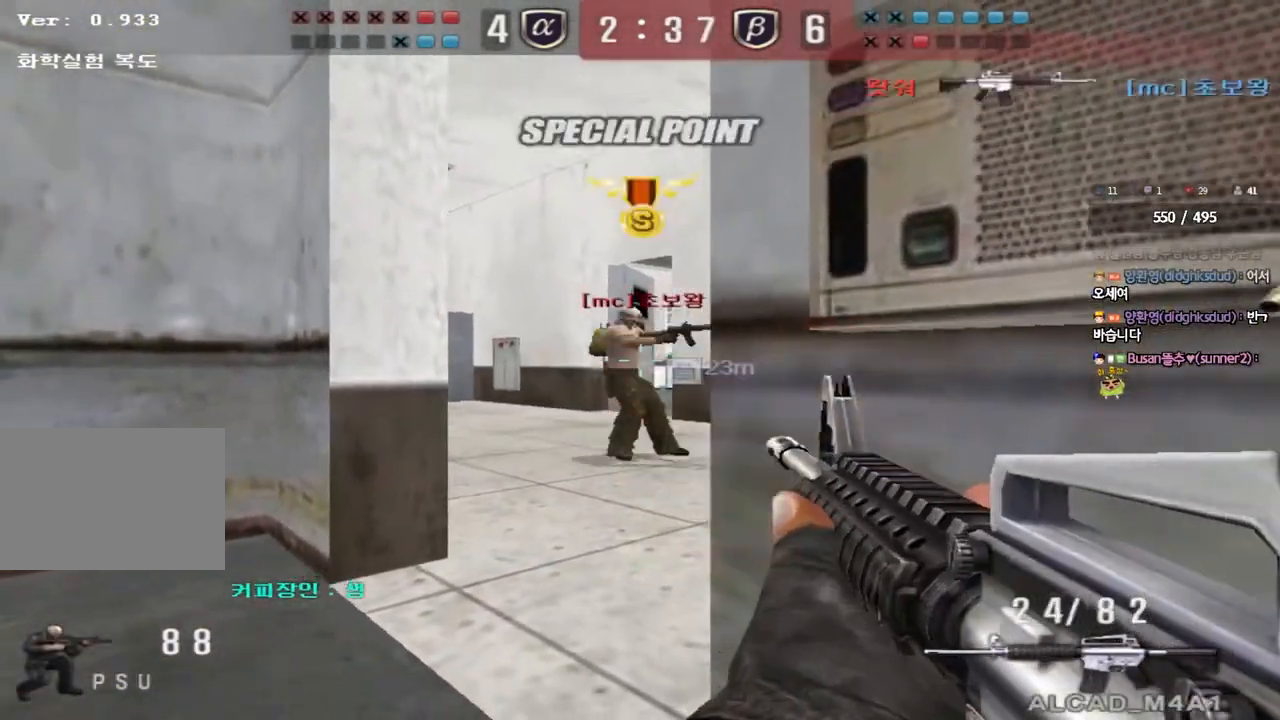
{"keys": ["d", "w"], "events": [[50, "a", "down"], [67, "w", "down"], [100, "ctrl", "up"], [250, "a", "up"], [283, "d", "down"]]}
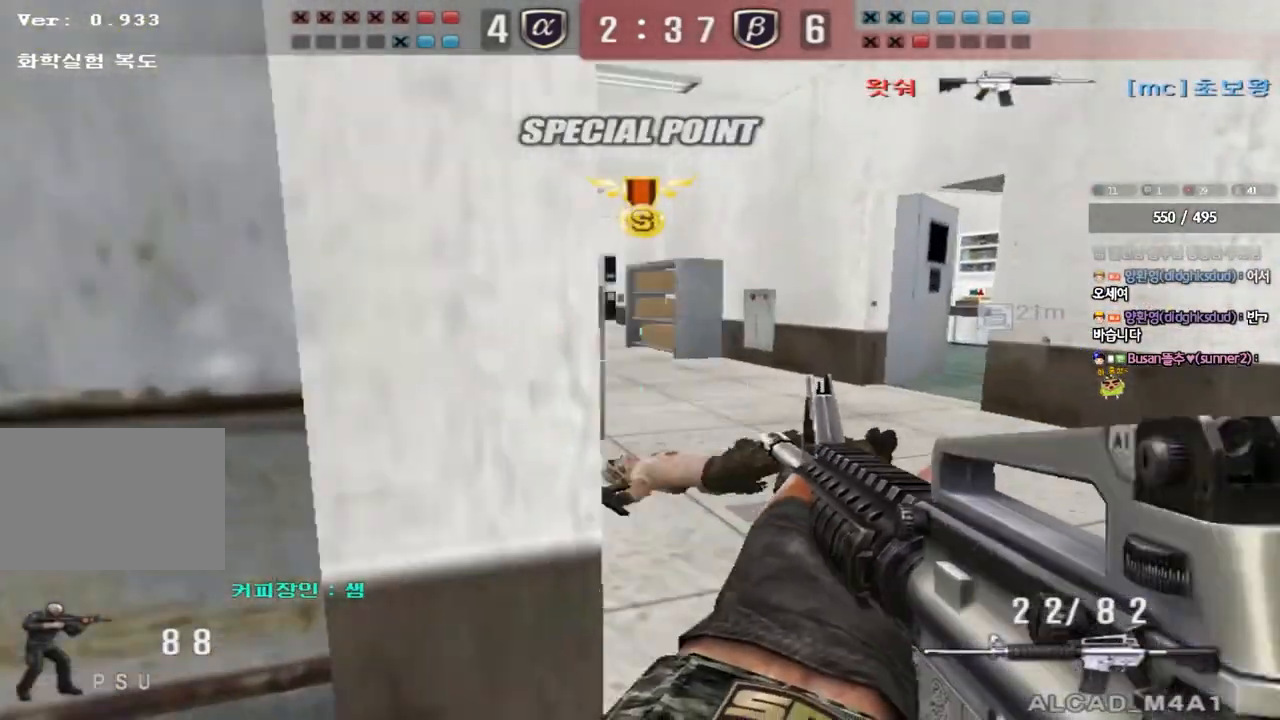
{"keys": ["shift", "w"], "events": [[100, "shift", "down"], [117, "d", "up"], [117, "w", "up"], [167, "space", "down"], [250, "space", "up"], [283, "shift", "up"], [367, "a", "down"], [367, "w", "down"], [400, "shift", "down"], [500, "a", "up"]]}
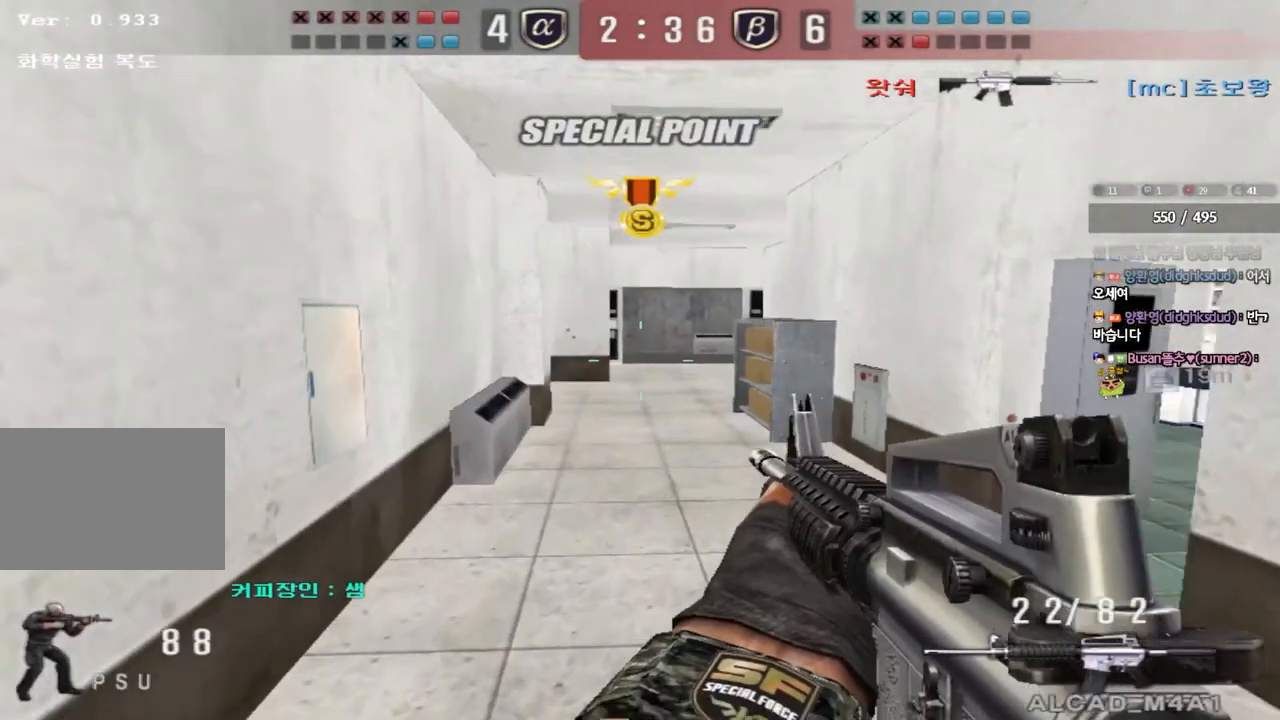
{"keys": ["ctrl"], "events": [[33, "d", "down"], [33, "shift", "up"], [117, "shift", "down"], [217, "shift", "up"], [417, "ctrl", "down"], [433, "d", "up"], [450, "w", "up"]]}
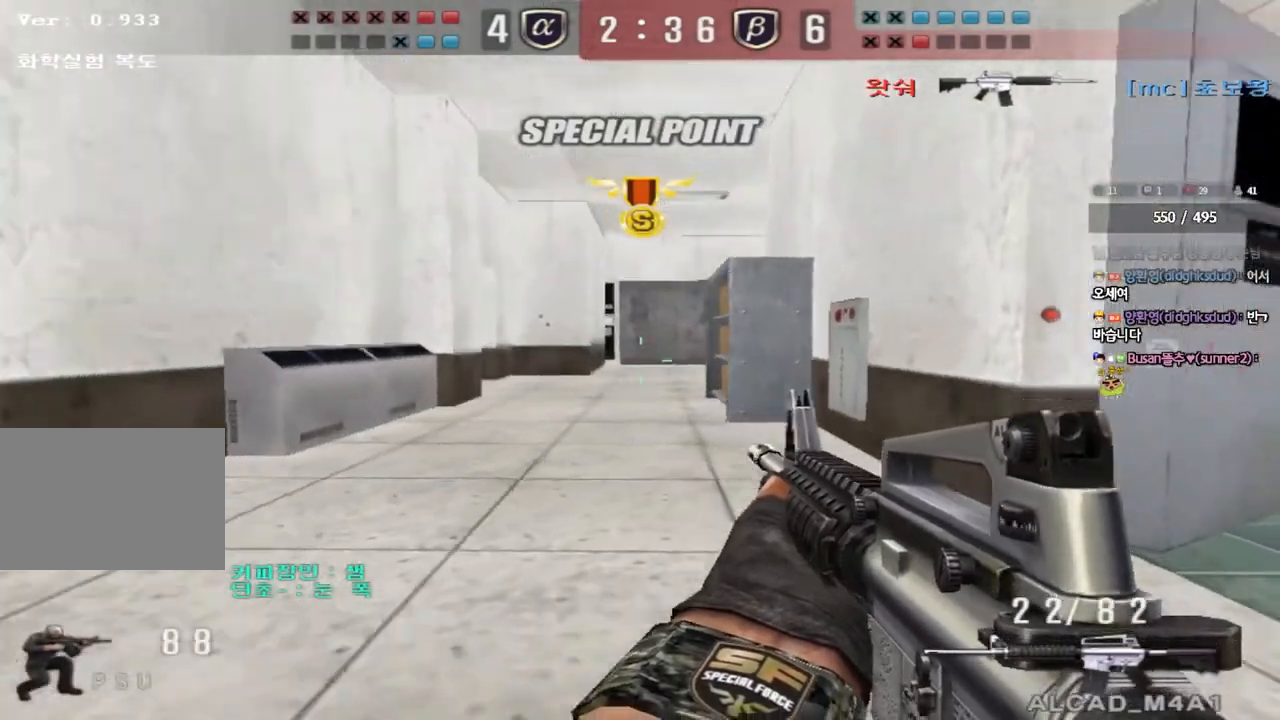
{"keys": ["a", "w"], "events": [[17, "ctrl", "up"], [17, "w", "down"], [33, "d", "down"], [333, "ctrl", "down"], [333, "d", "up"], [350, "w", "up"], [450, "ctrl", "up"], [467, "a", "down"], [467, "w", "down"]]}
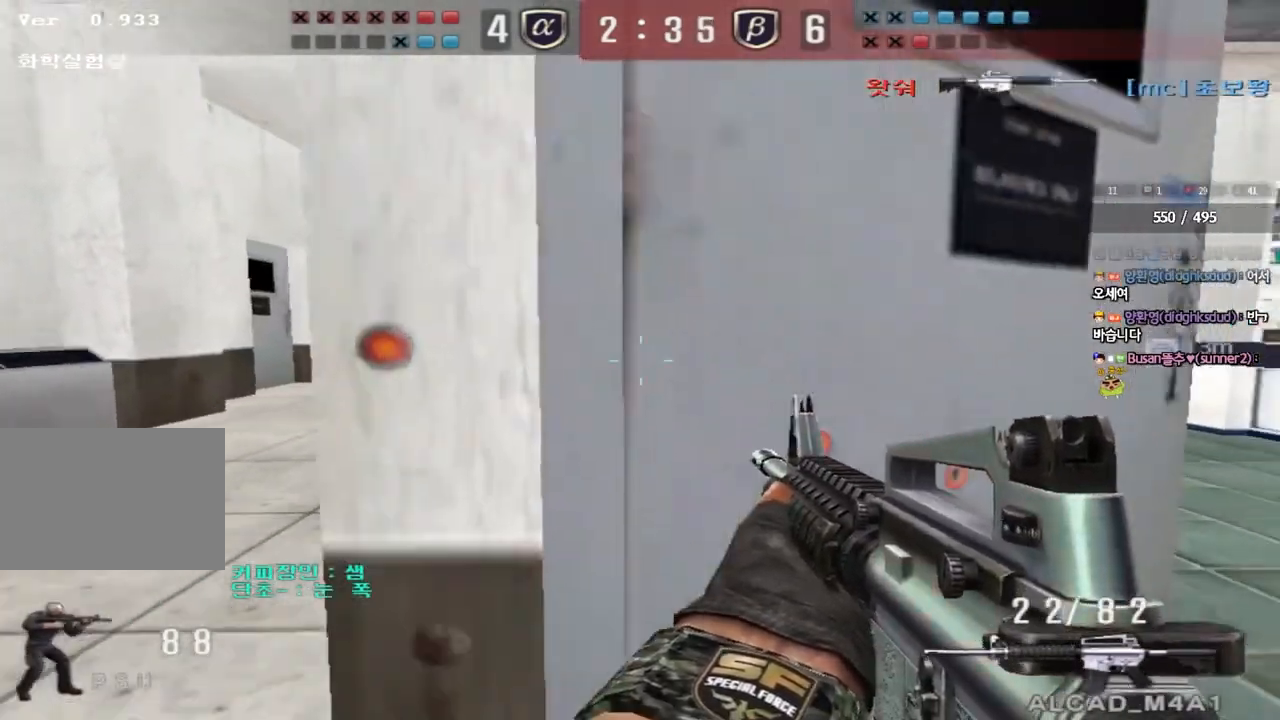
{"keys": ["a", "w"], "events": [[150, "ctrl", "down"], [167, "w", "up"], [183, "a", "up"], [200, "space", "down"], [267, "ctrl", "up"], [283, "a", "down"], [283, "space", "up"], [283, "w", "down"], [367, "ctrl", "down"], [483, "ctrl", "up"]]}
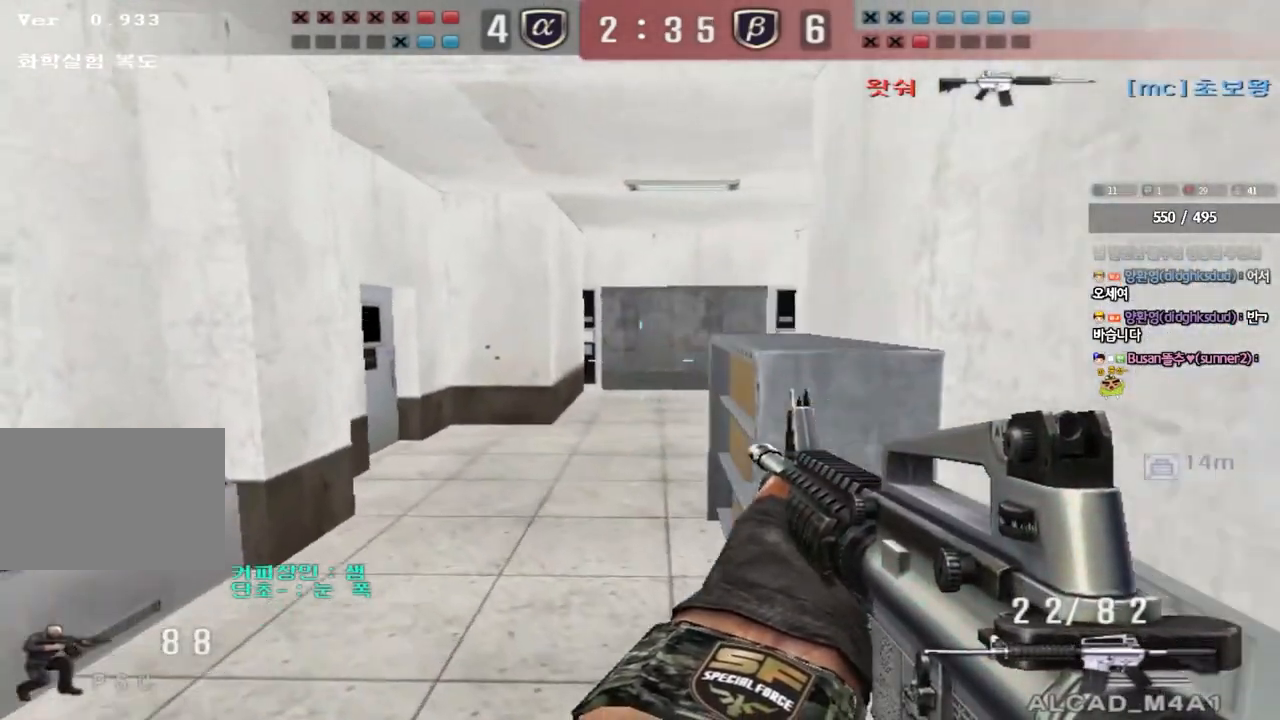
{"keys": ["a", "w"]}
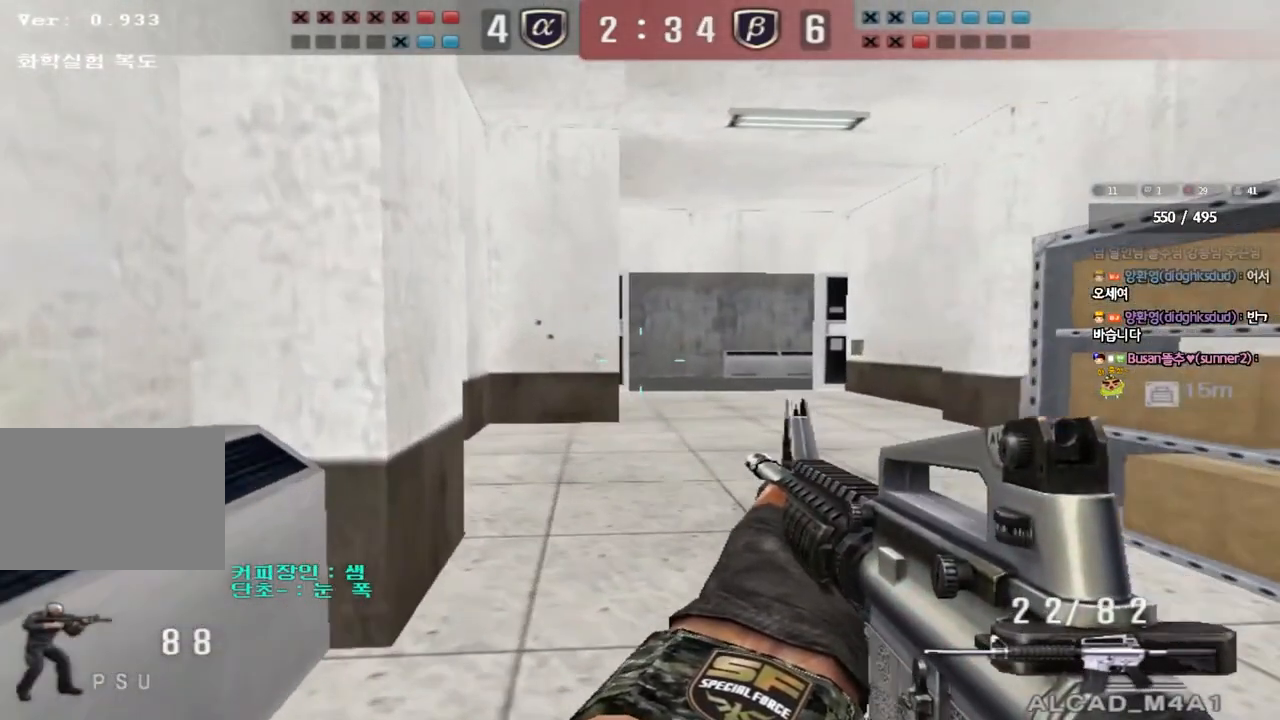
{"keys": ["d", "w"], "events": [[33, "ctrl", "down"], [33, "w", "up"], [67, "a", "up"], [133, "ctrl", "up"], [133, "d", "down"], [133, "w", "down"], [333, "ctrl", "down"], [333, "d", "up"], [350, "w", "up"], [417, "ctrl", "up"], [417, "w", "down"], [433, "d", "down"]]}
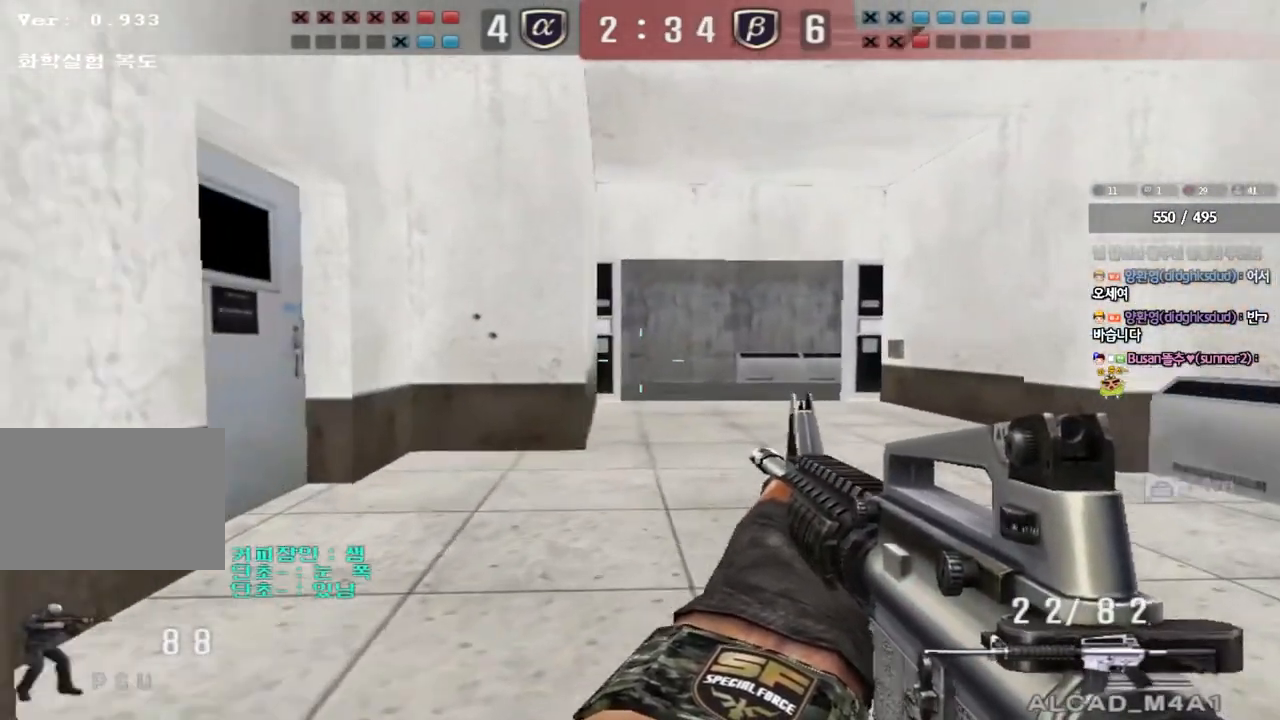
{"keys": ["ctrl"], "events": [[100, "ctrl", "down"], [117, "d", "up"], [133, "w", "up"], [150, "space", "down"], [267, "space", "up"]]}
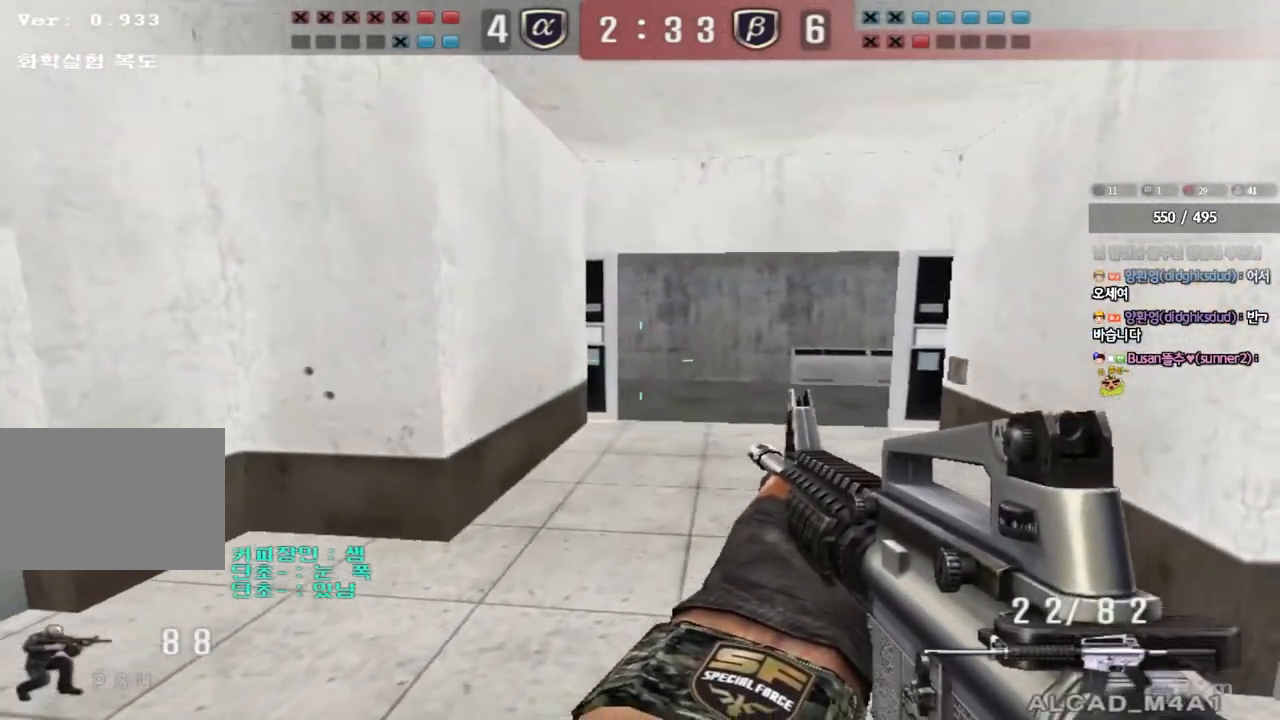
{"keys": ["shift"], "events": [[167, "ctrl", "up"], [217, "w", "down"], [233, "d", "down"], [383, "shift", "down"], [400, "d", "up"], [417, "space", "down"], [417, "w", "up"], [500, "space", "up"]]}
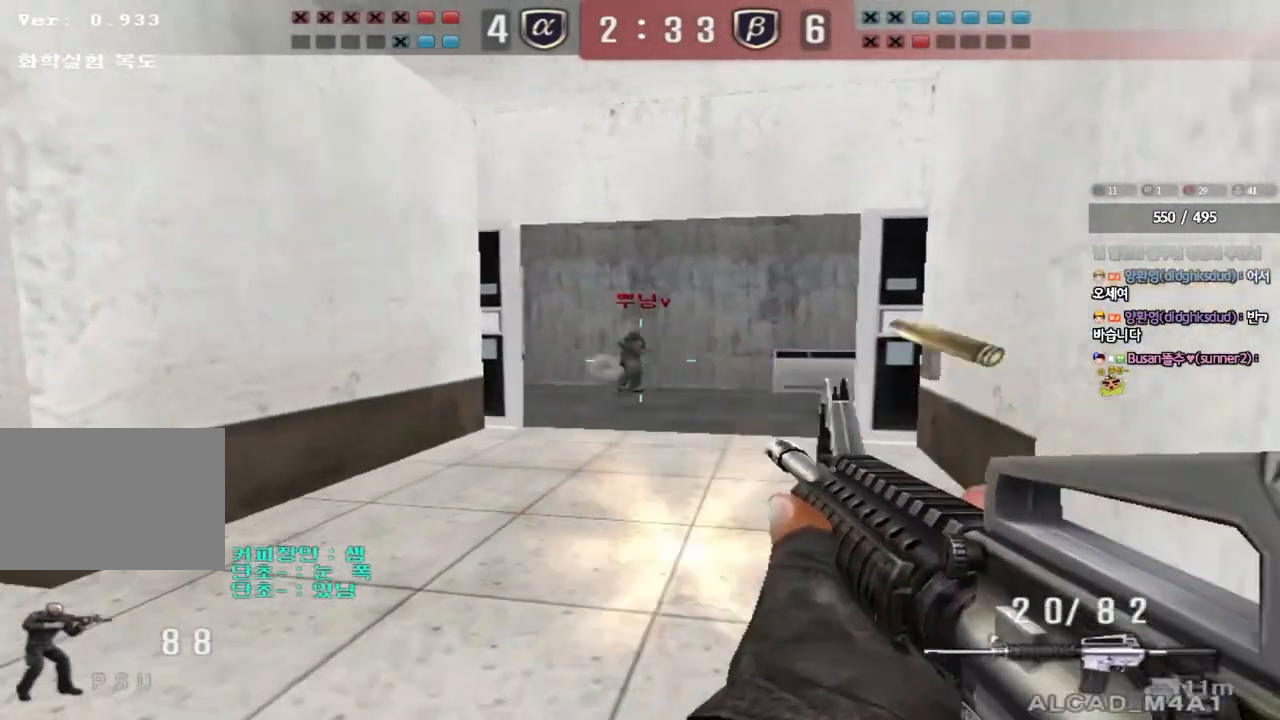
{"keys": ["a", "s"], "events": [[17, "a", "down"], [17, "s", "down"], [50, "shift", "up"], [117, "shift", "down"], [250, "shift", "up"], [333, "shift", "down"], [417, "shift", "up"]]}
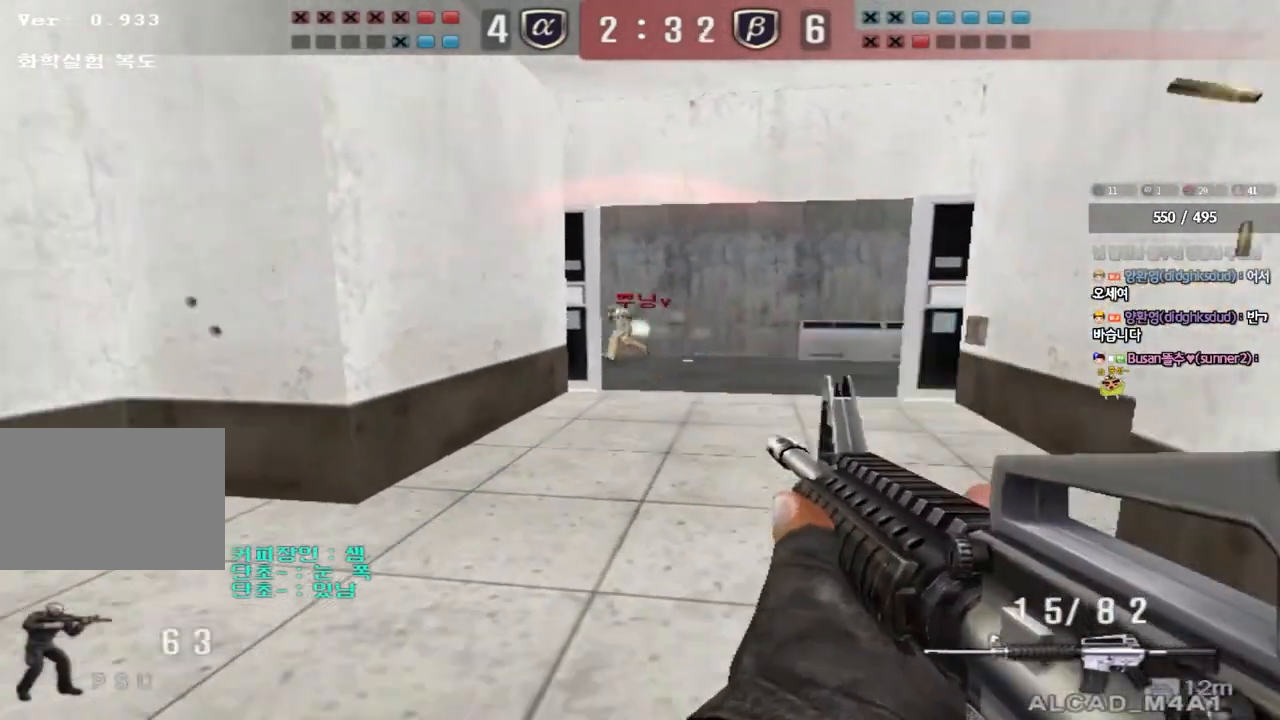
{"keys": ["a", "w"], "events": [[33, "ctrl", "down"], [50, "s", "up"], [67, "a", "up"], [133, "d", "down"], [133, "w", "down"], [167, "ctrl", "up"], [367, "ctrl", "down"], [383, "d", "up"], [383, "w", "up"], [400, "space", "down"], [483, "a", "down"], [483, "ctrl", "up"], [500, "space", "up"], [500, "w", "down"]]}
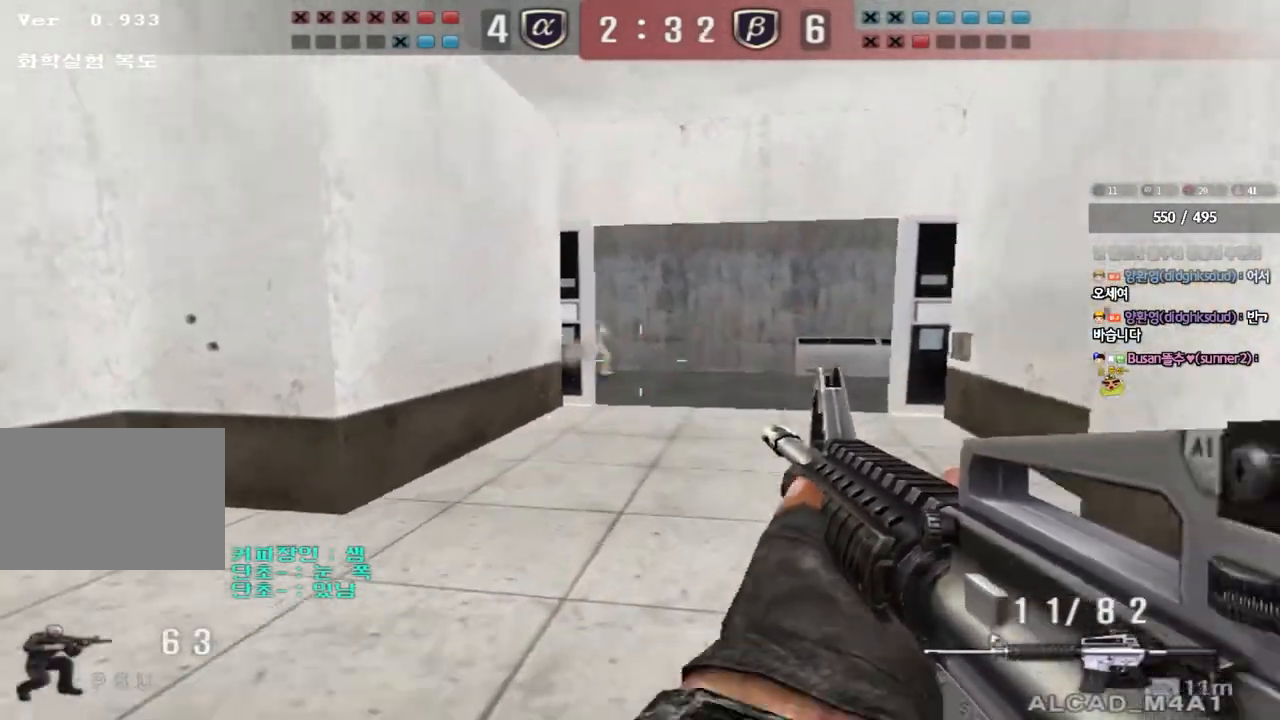
{"keys": ["d", "w"], "events": [[83, "ctrl", "down"], [200, "a", "up"], [200, "ctrl", "up"], [217, "d", "down"], [283, "ctrl", "down"], [417, "ctrl", "up"]]}
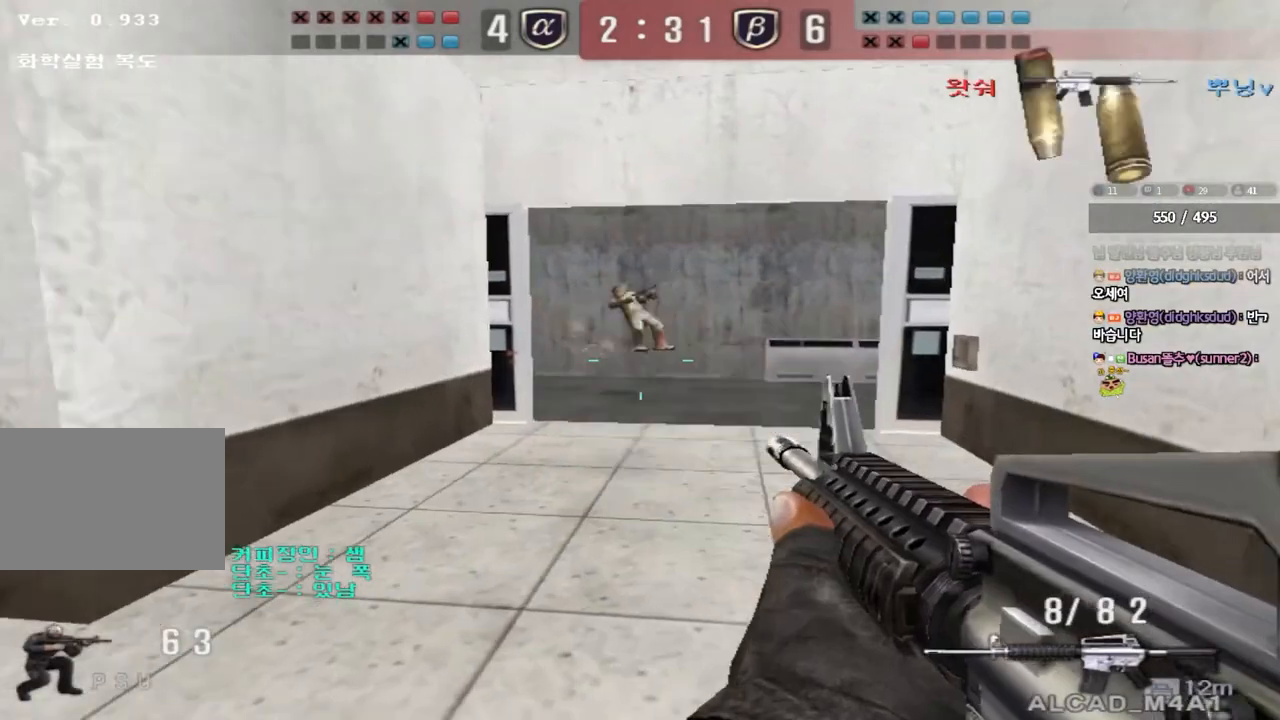
{"keys": ["a", "ctrl", "w"], "events": [[117, "ctrl", "down"], [133, "d", "up"], [133, "space", "down"], [150, "w", "up"], [250, "a", "down"], [250, "space", "up"], [283, "w", "down"], [317, "ctrl", "up"], [333, "r", "down"], [417, "r", "up"], [450, "ctrl", "down"]]}
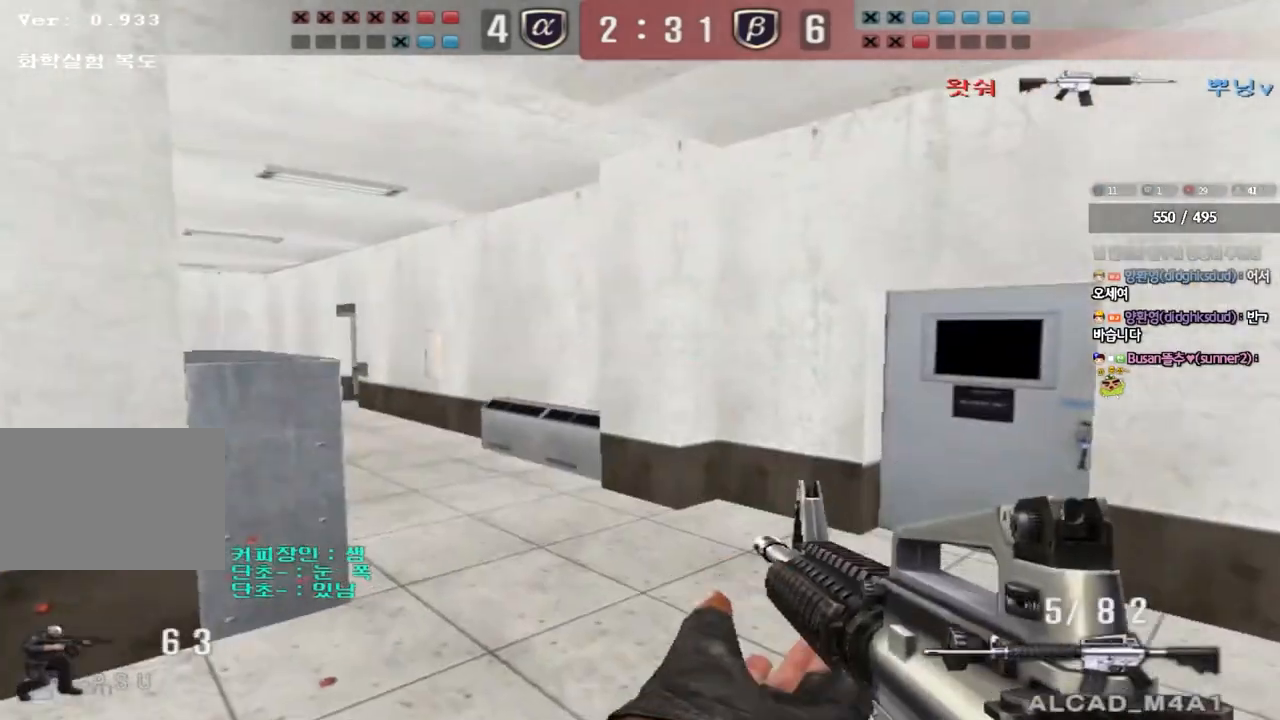
{"keys": ["ctrl", "tab"], "events": [[83, "ctrl", "up"], [100, "a", "up"], [117, "w", "up"], [150, "w", "down"], [167, "d", "down"], [217, "tab", "down"], [467, "ctrl", "down"], [483, "w", "up"], [500, "d", "up"]]}
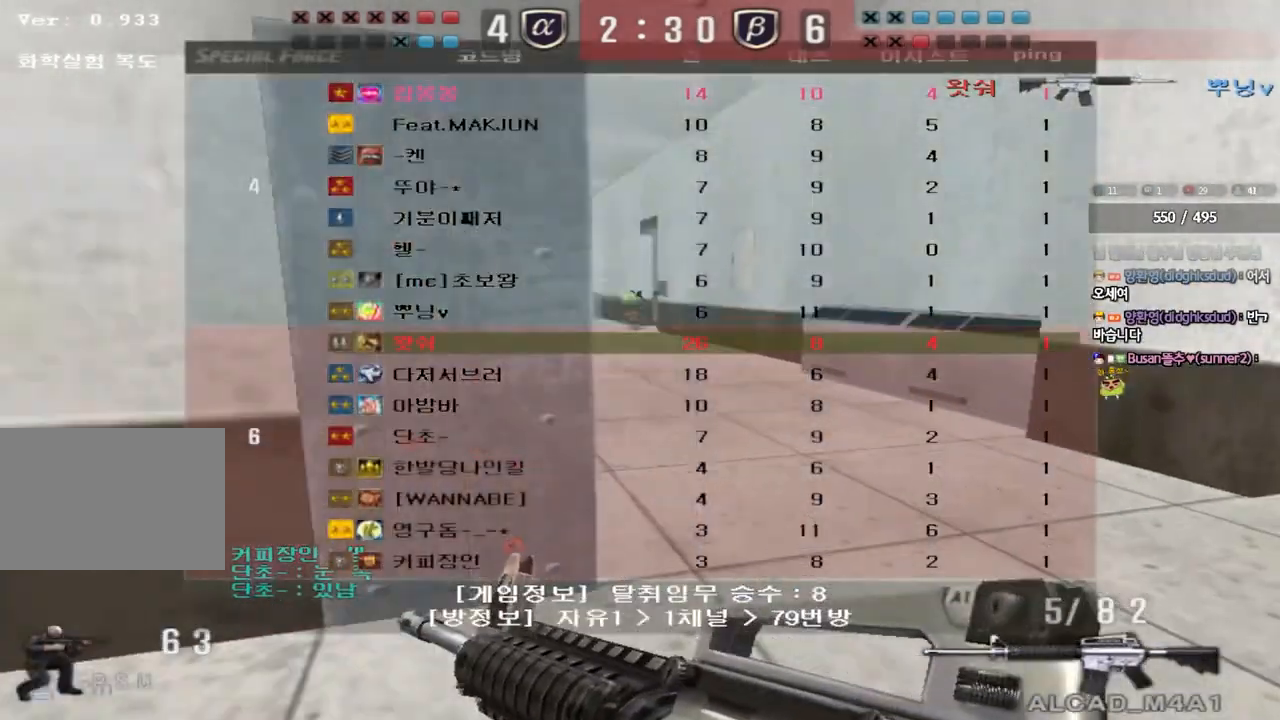
{"keys": ["a", "w"], "events": [[17, "tab", "up"], [33, "space", "down"], [117, "a", "down"], [117, "ctrl", "up"], [117, "s", "down"], [117, "space", "up"], [233, "ctrl", "down"], [417, "ctrl", "up"], [417, "s", "up"], [433, "a", "up"], [483, "a", "down"], [500, "w", "down"]]}
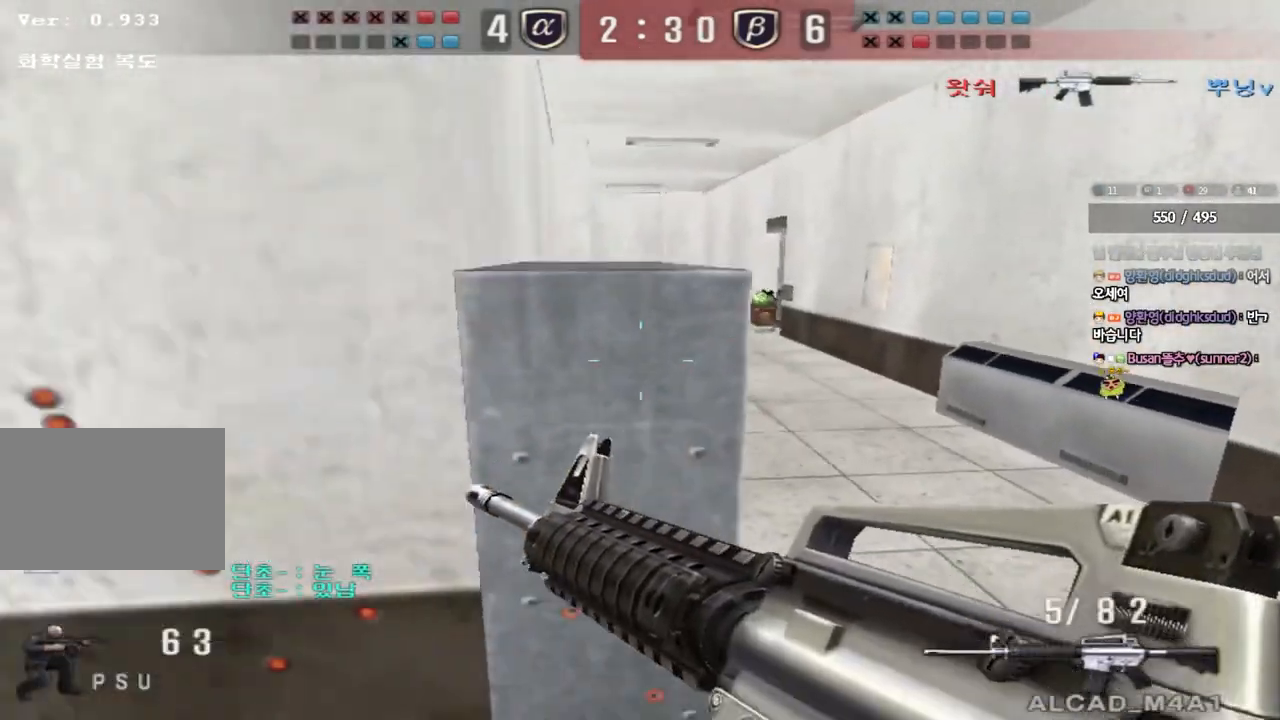
{"keys": ["shift", "tab"], "events": [[117, "w", "up"], [133, "a", "up"], [433, "shift", "down"], [500, "tab", "down"]]}
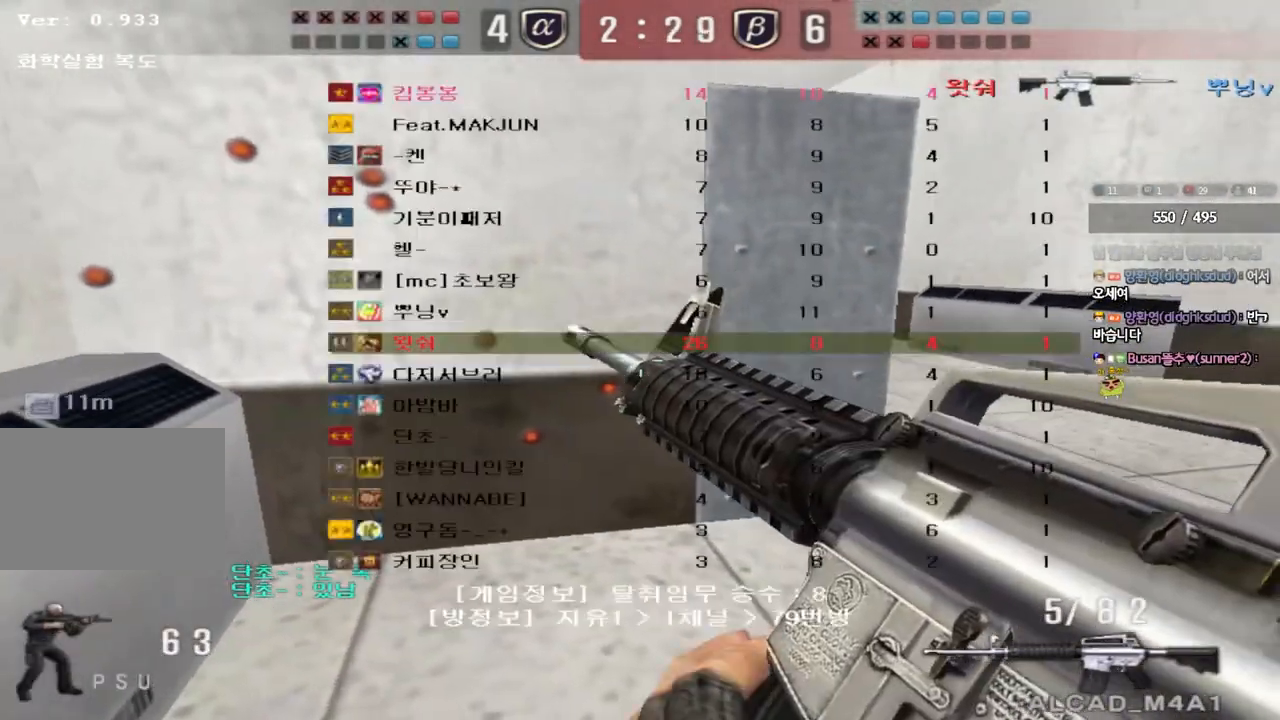
{"keys": ["shift", "tab", "w"], "events": [[417, "w", "down"]]}
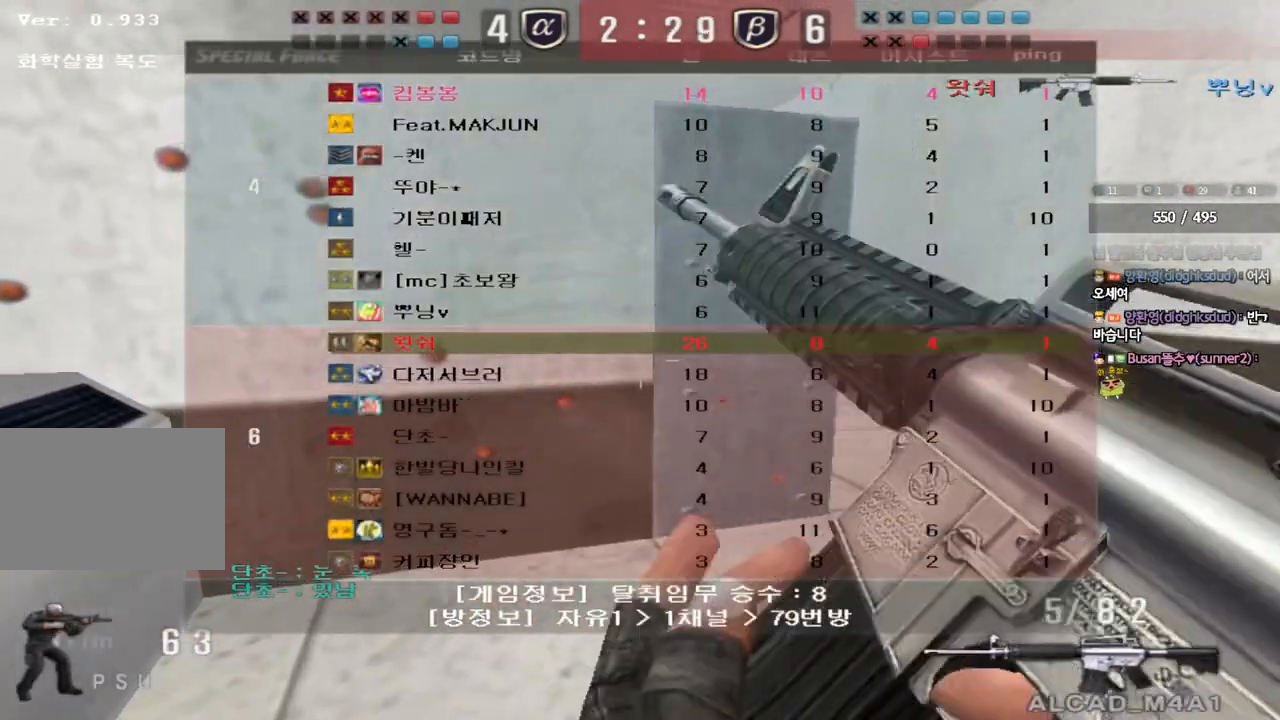
{"keys": ["shift", "tab", "w"], "events": []}
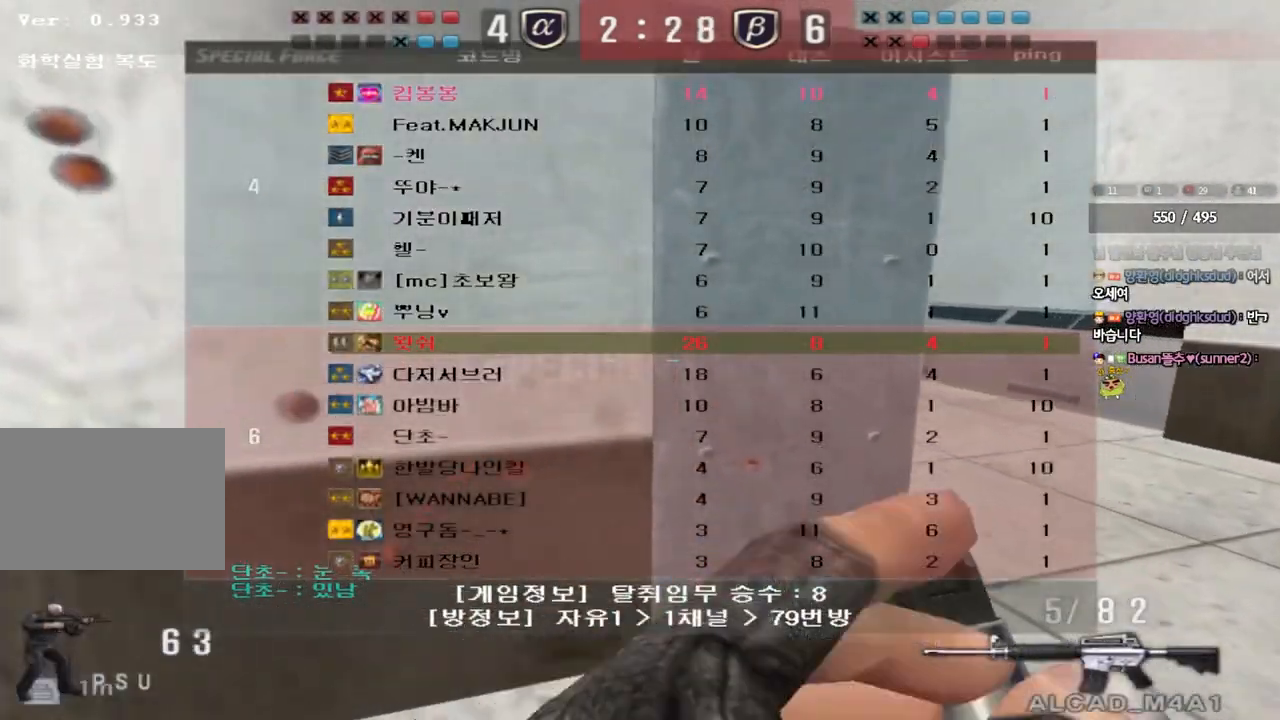
{"keys": ["d", "w"], "events": [[133, "d", "down"], [333, "tab", "up"], [350, "shift", "up"]]}
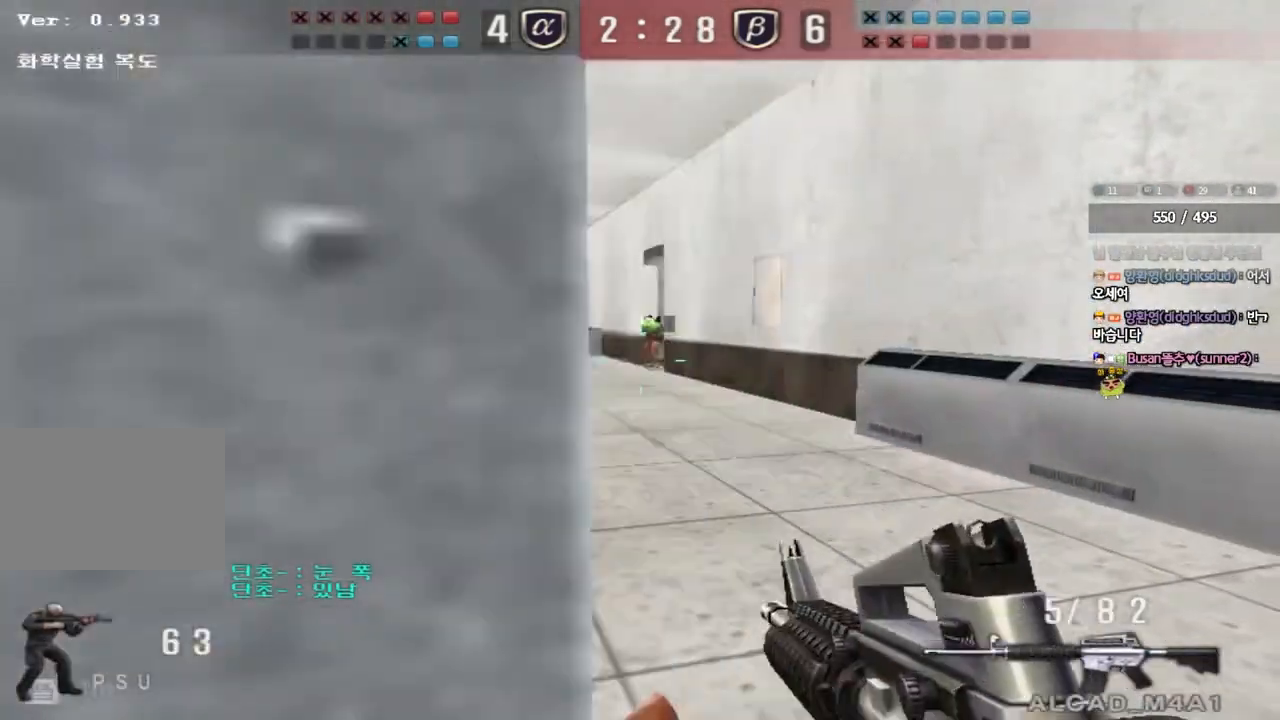
{"keys": ["shift", "space"], "events": [[117, "shift", "down"], [133, "w", "up"], [150, "d", "up"], [250, "a", "down"], [267, "w", "down"], [283, "shift", "up"], [433, "shift", "down"], [433, "w", "up"], [467, "a", "up"], [467, "space", "down"]]}